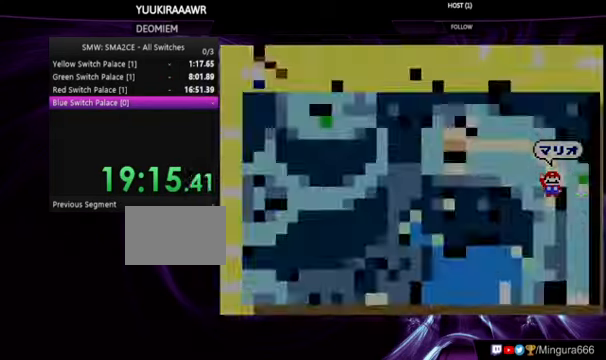
Gameplay with a controller (Nintendo layout); each line is a JSON object with the inputs held at the frame after it. "events" lists button and stick changes between this image and that frame as [ms after this image, input, new state], when the widget could be followed in between. Not read: L3 R3.
{"buttons": ["B", "DPAD_RIGHT"], "events": [[167, "A", "up"], [167, "B", "down"], [267, "DPAD_RIGHT", "down"]]}
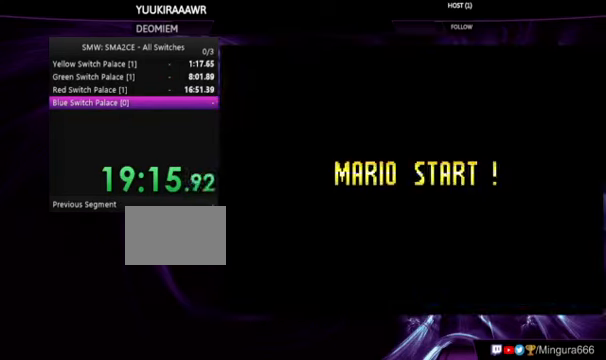
{"buttons": ["B", "DPAD_RIGHT"], "events": []}
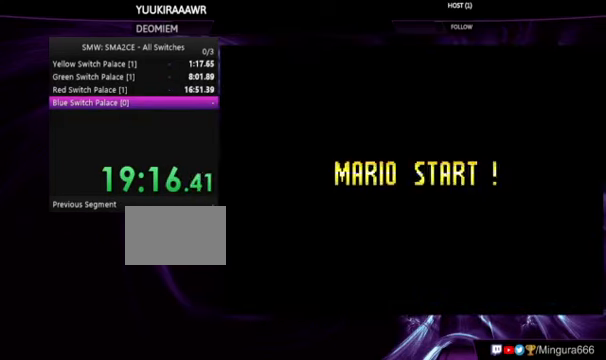
{"buttons": ["B", "DPAD_RIGHT"], "events": []}
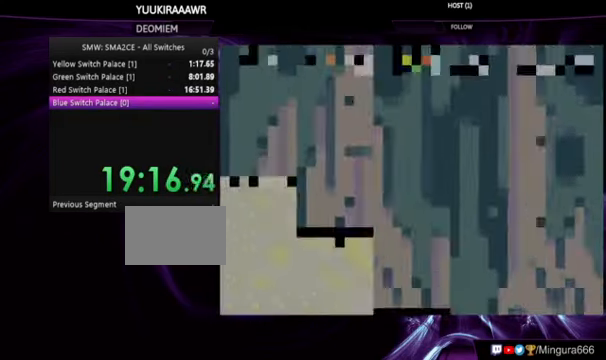
{"buttons": ["B", "DPAD_RIGHT"], "events": []}
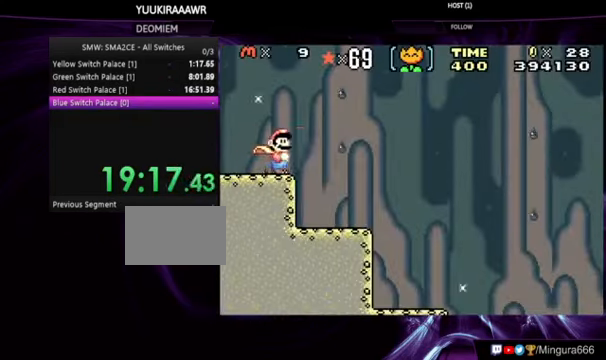
{"buttons": ["A", "B", "DPAD_RIGHT"], "events": [[100, "A", "down"], [233, "A", "up"], [500, "A", "down"]]}
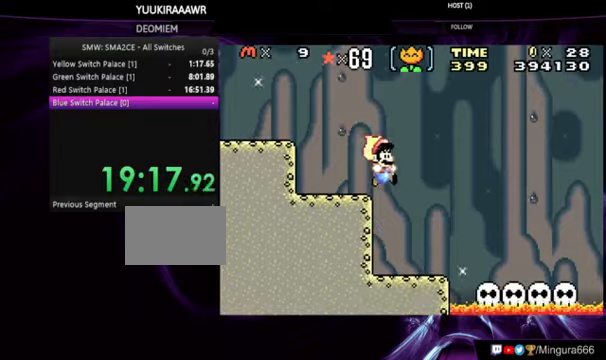
{"buttons": ["B"], "events": [[400, "A", "up"], [500, "DPAD_RIGHT", "up"]]}
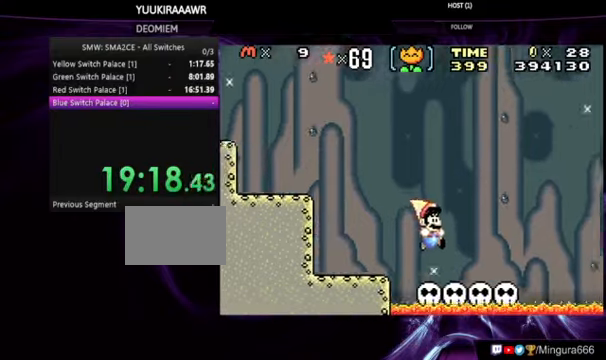
{"buttons": ["B", "DPAD_RIGHT"], "events": [[100, "DPAD_LEFT", "down"], [266, "DPAD_LEFT", "up"], [466, "DPAD_RIGHT", "down"]]}
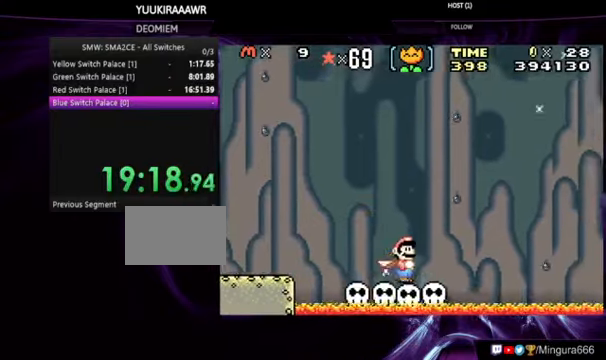
{"buttons": [], "events": [[33, "DPAD_RIGHT", "up"], [166, "B", "up"], [266, "B", "down"], [300, "B", "up"], [400, "B", "down"], [500, "B", "up"]]}
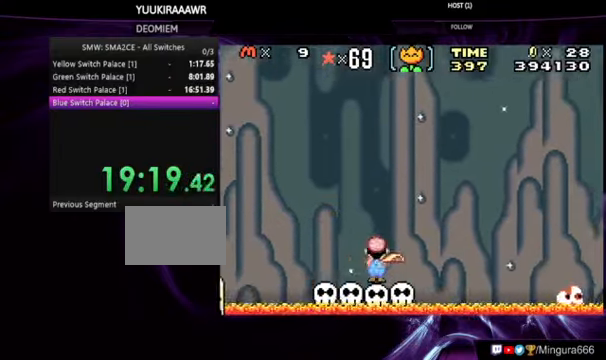
{"buttons": ["B", "DPAD_DOWN"], "events": [[66, "B", "down"], [133, "B", "up"], [200, "B", "down"], [433, "DPAD_DOWN", "down"]]}
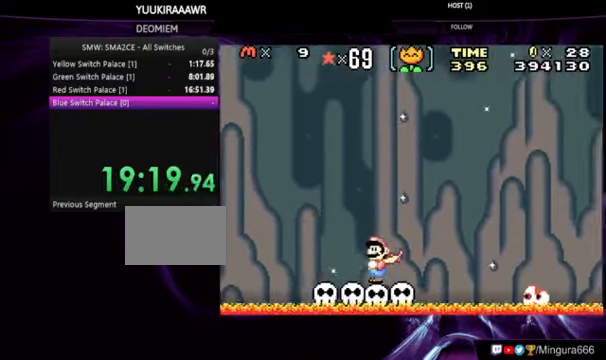
{"buttons": ["B", "DPAD_DOWN"], "events": [[66, "DPAD_DOWN", "up"], [166, "DPAD_DOWN", "down"], [233, "DPAD_DOWN", "up"], [300, "DPAD_DOWN", "down"]]}
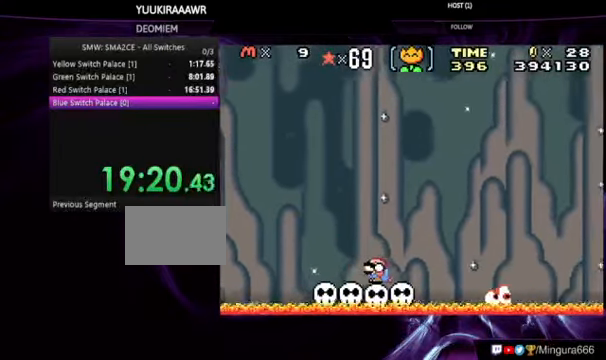
{"buttons": ["B"], "events": [[133, "DPAD_DOWN", "up"]]}
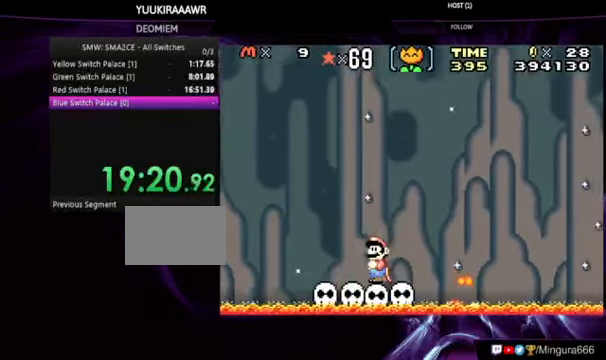
{"buttons": ["A", "B"], "events": [[200, "A", "down"], [266, "DPAD_RIGHT", "down"], [366, "DPAD_RIGHT", "up"]]}
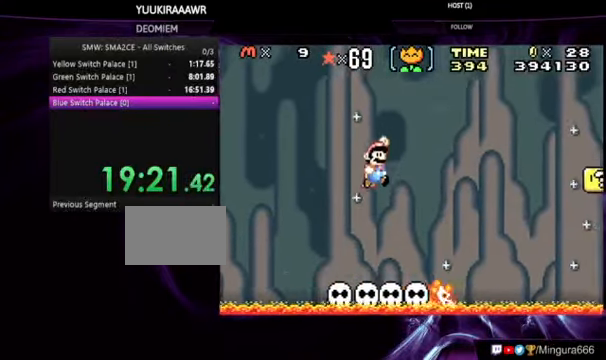
{"buttons": ["A", "B"], "events": []}
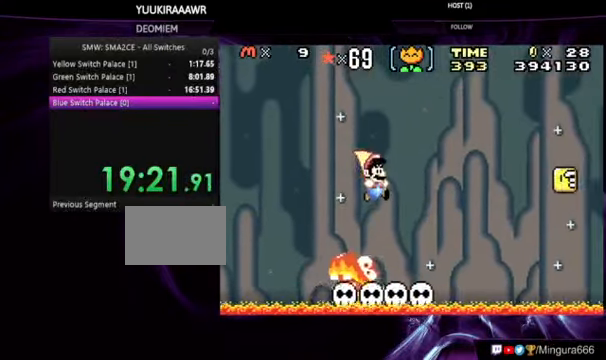
{"buttons": ["A", "B"], "events": []}
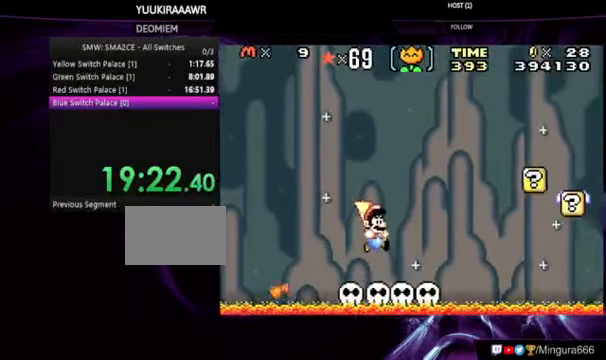
{"buttons": ["B"], "events": [[166, "A", "up"]]}
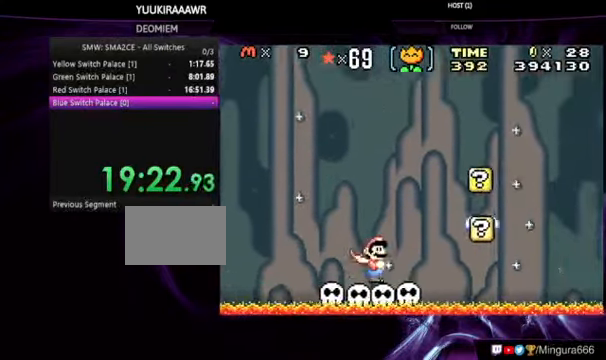
{"buttons": ["B"], "events": []}
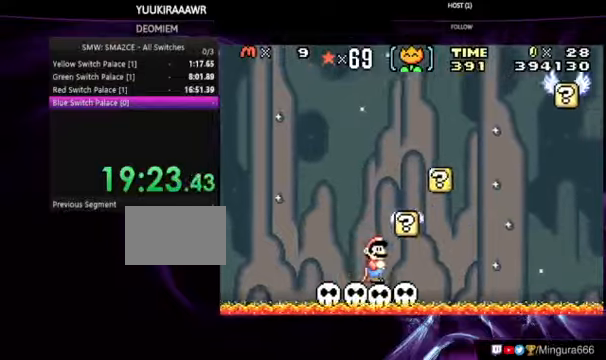
{"buttons": ["B"], "events": [[200, "A", "down"], [300, "A", "up"]]}
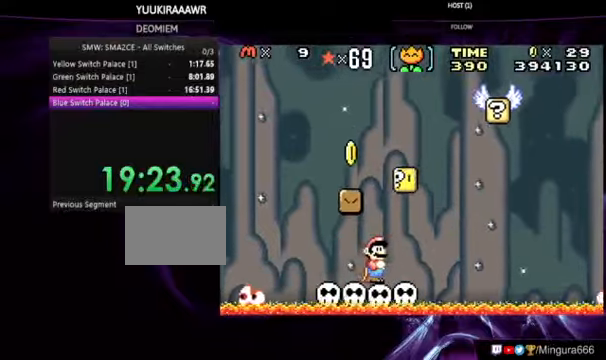
{"buttons": ["B"], "events": [[267, "A", "down"], [434, "A", "up"]]}
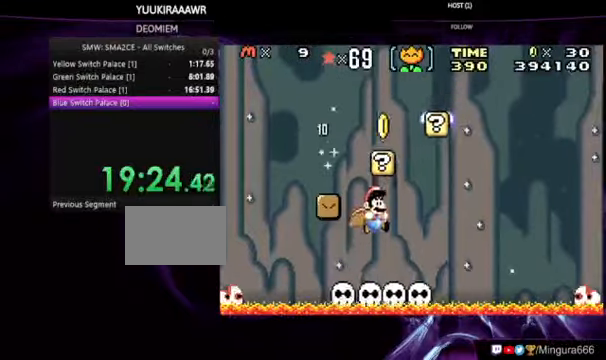
{"buttons": ["B", "DPAD_RIGHT"], "events": [[300, "DPAD_RIGHT", "down"]]}
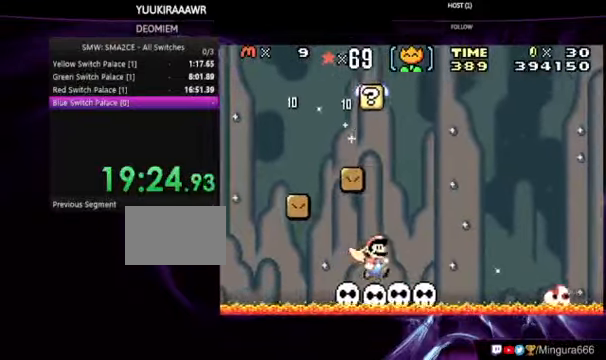
{"buttons": ["A", "B", "DPAD_RIGHT"], "events": [[134, "A", "down"]]}
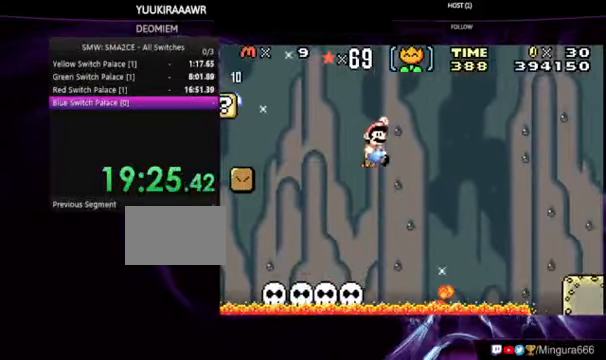
{"buttons": ["A", "B", "DPAD_RIGHT"], "events": []}
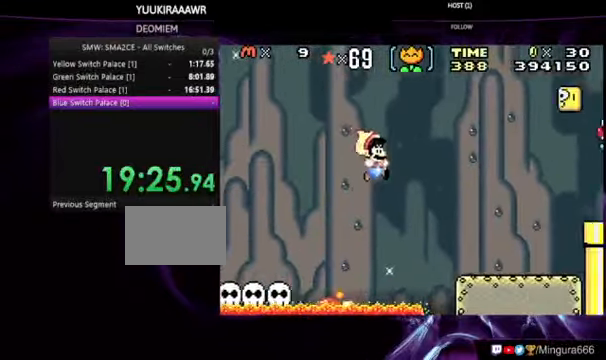
{"buttons": ["B", "DPAD_RIGHT"], "events": [[267, "A", "up"]]}
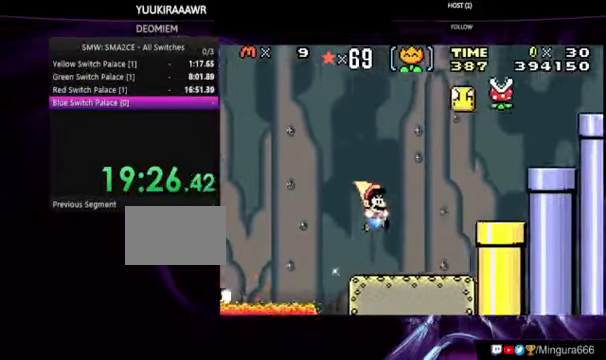
{"buttons": ["A", "B", "DPAD_RIGHT"], "events": [[200, "A", "down"]]}